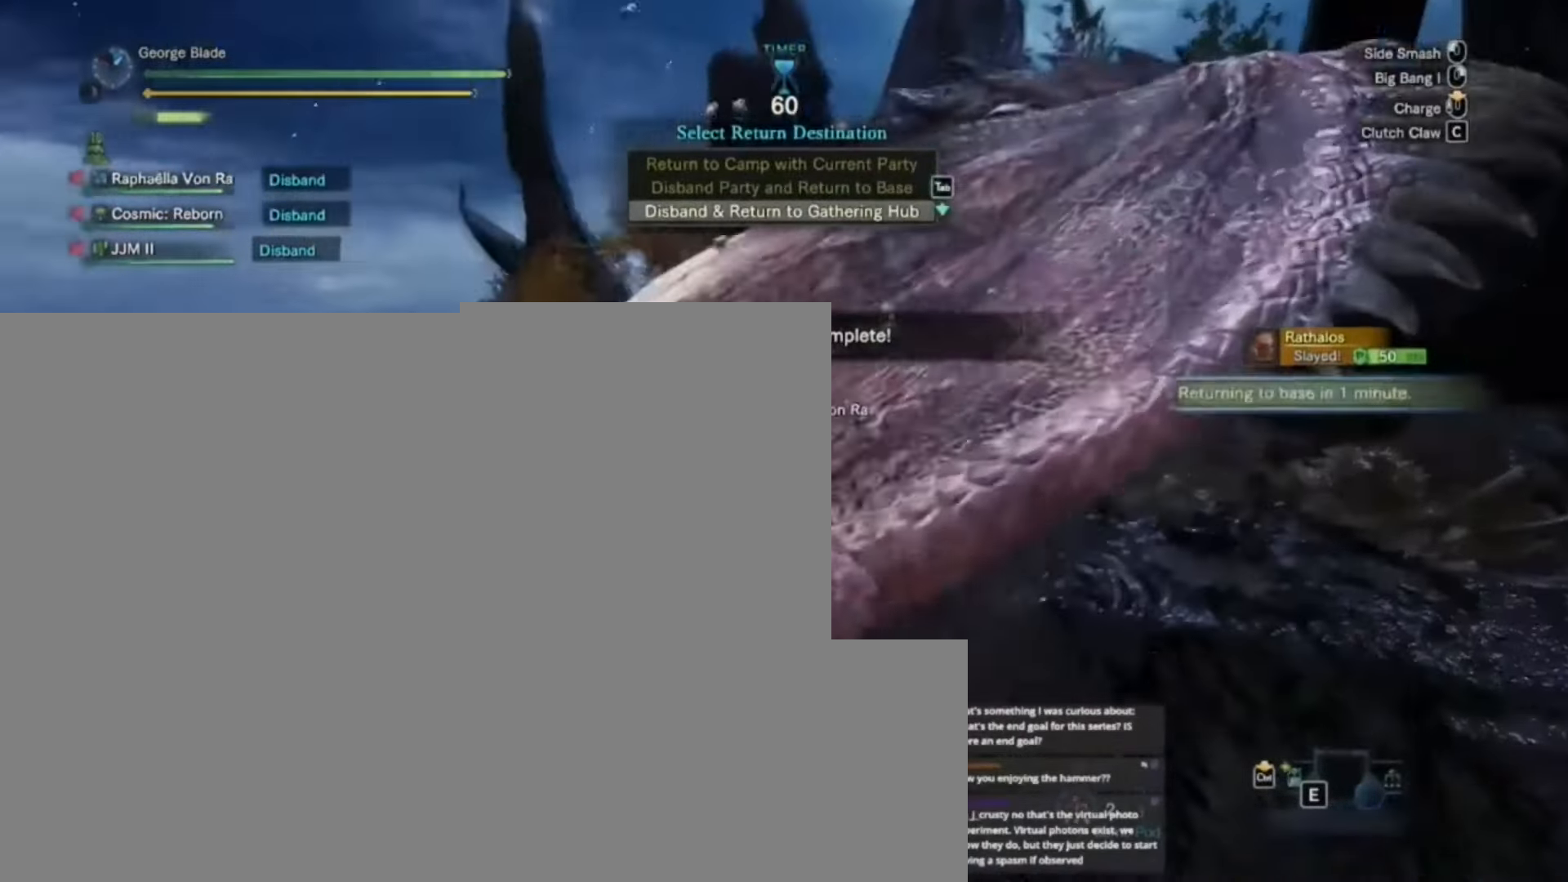
Gameplay with keyboard and mouse; each line is a JSON object with the keys held at the frame after it. "events" lists presses ("down") and releases ("up") of "1", "2", "3", "4", "5", "a", "alt", "c", "caps_lock", "ctrl", "d", "e", "f", "g", "q", "r", "s", "shift", "space", "t", "tab", "v", "w", "x" and "z" between this image and that frame as [ms after this image, input, new state], when the widget could be followed in between. No other keys are recorded. Mouse buttons are not recorded. Not read: mouse_move.
{"keys": ["f"], "events": [[234, "space", "down"], [400, "w", "up"], [434, "space", "up"], [467, "d", "up"], [467, "f", "down"]]}
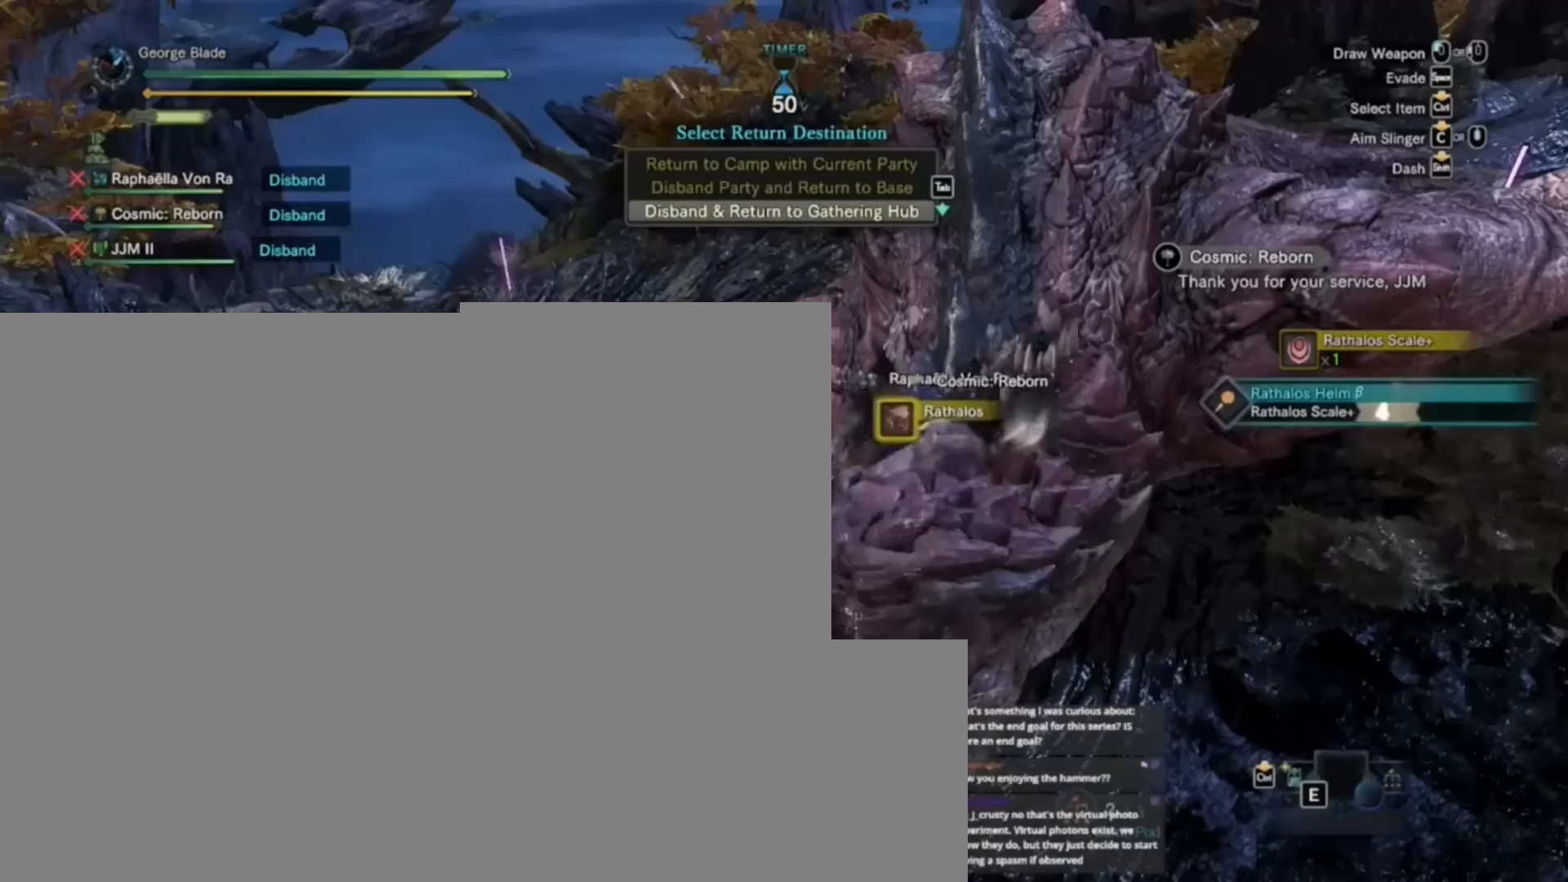
{"keys": ["f"], "events": []}
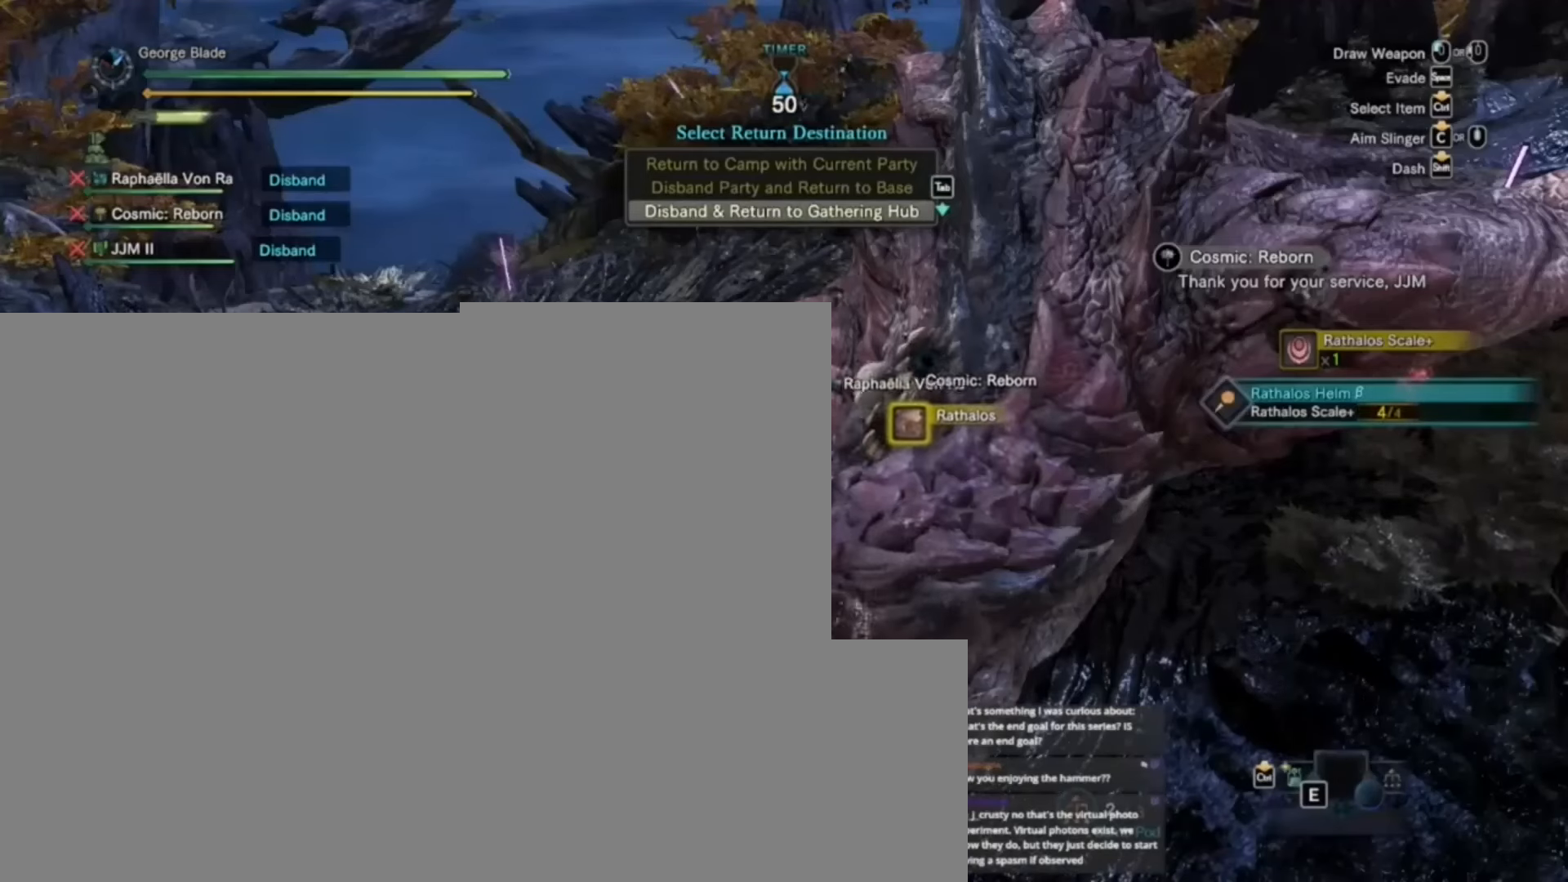
{"keys": ["f"], "events": []}
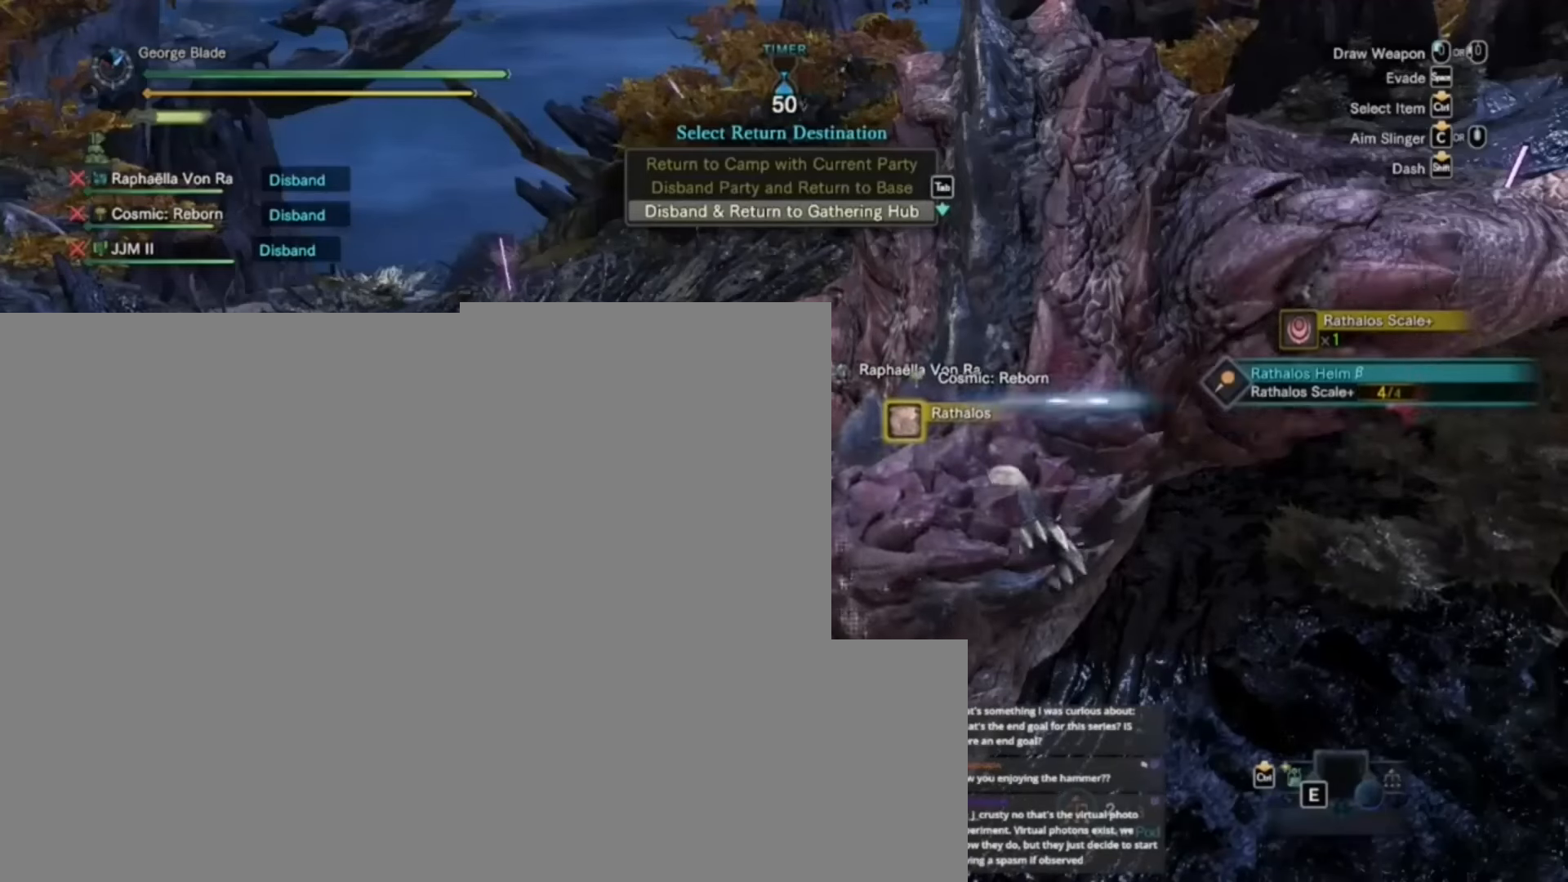
{"keys": ["f"], "events": []}
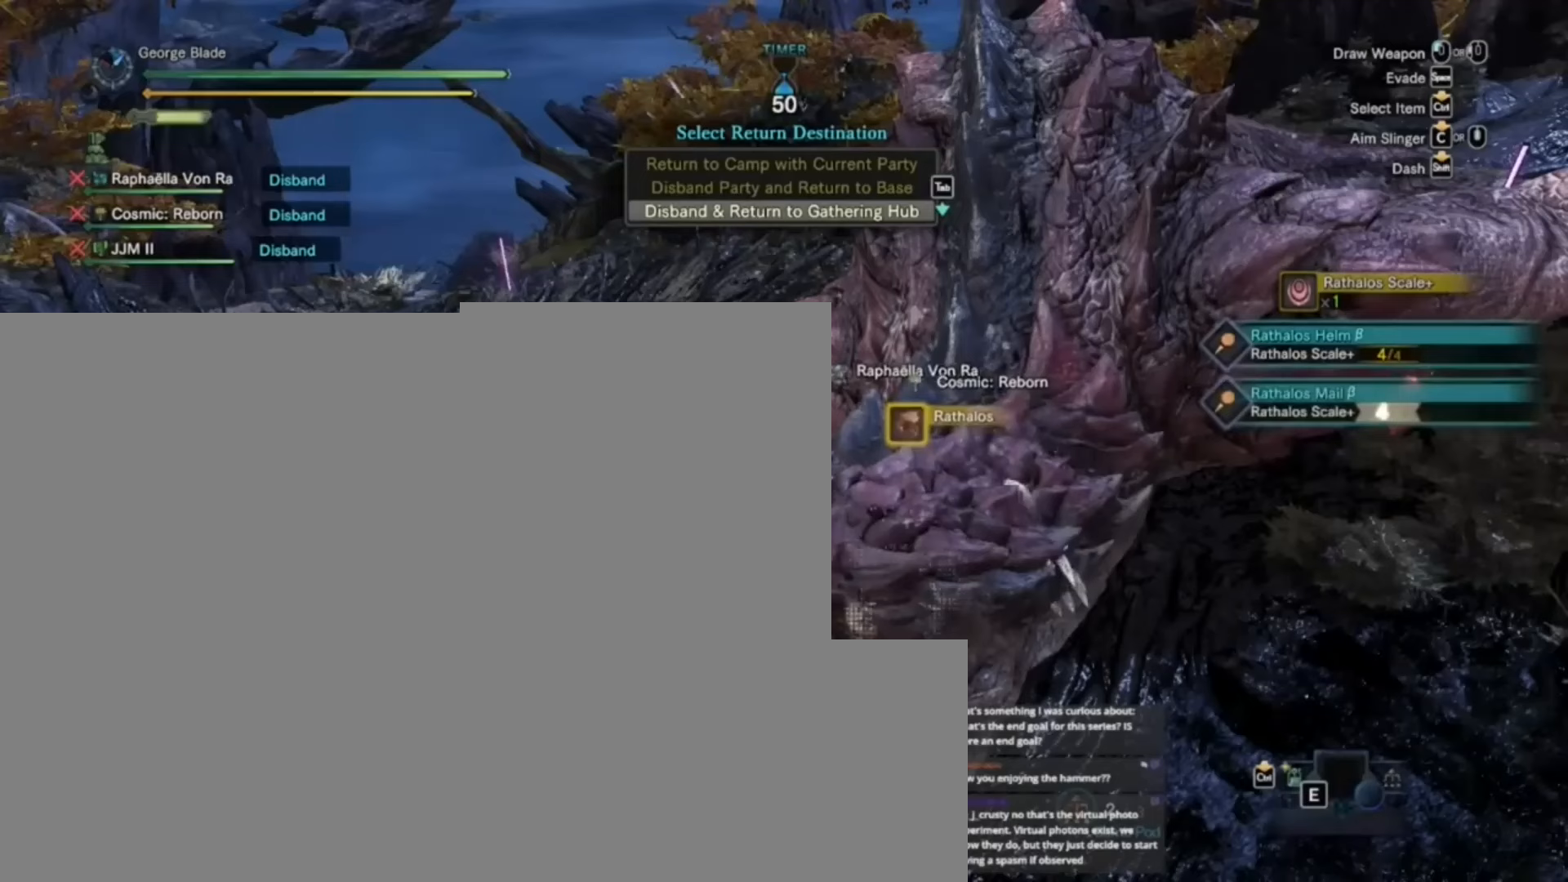
{"keys": ["f"], "events": []}
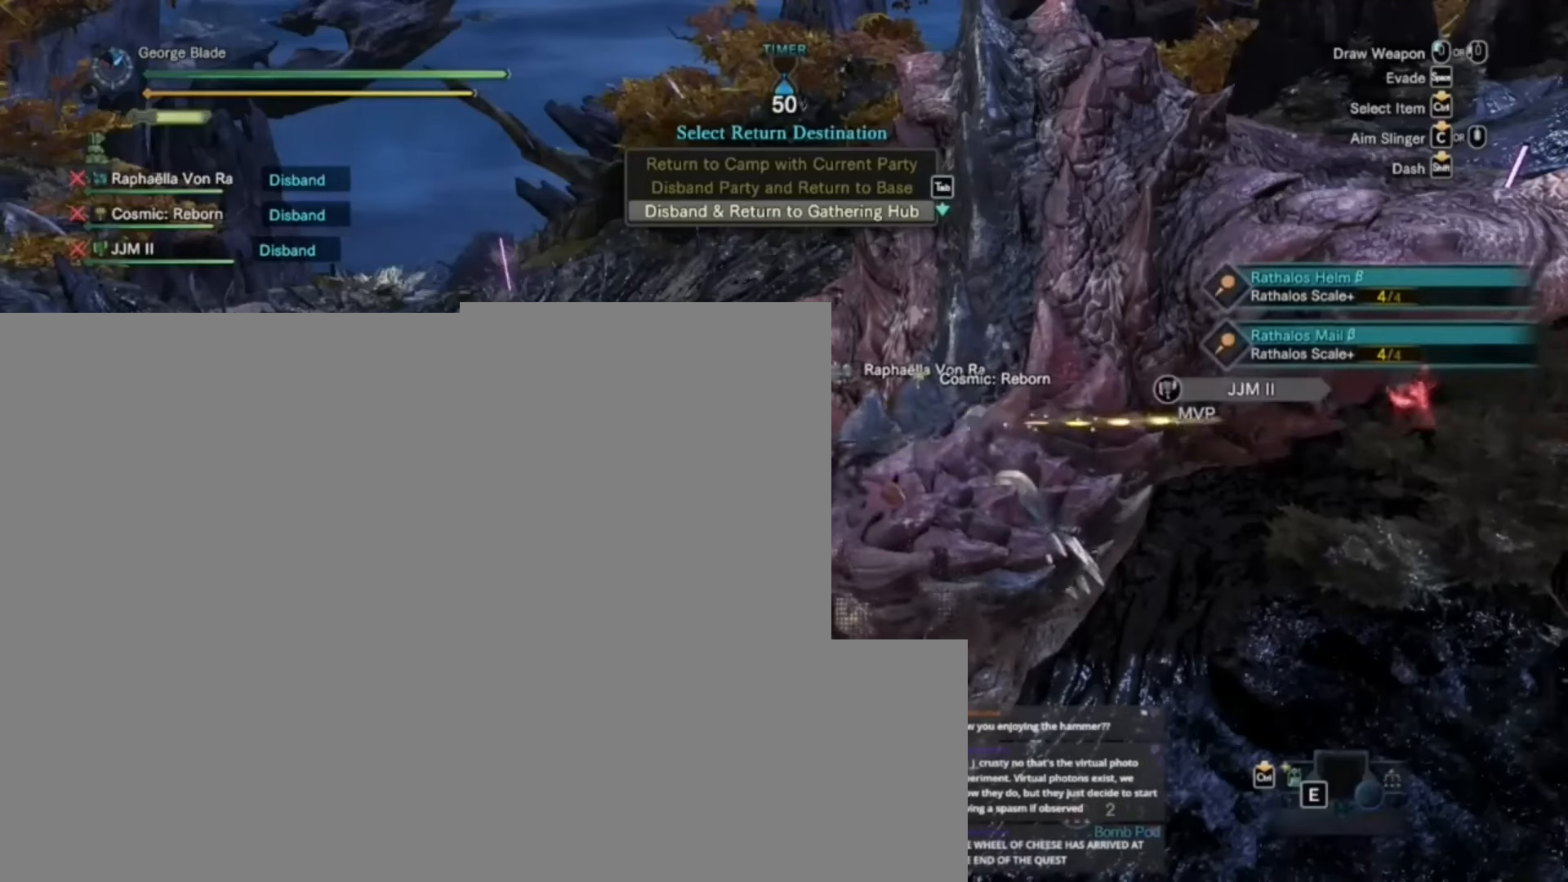
{"keys": ["f"], "events": []}
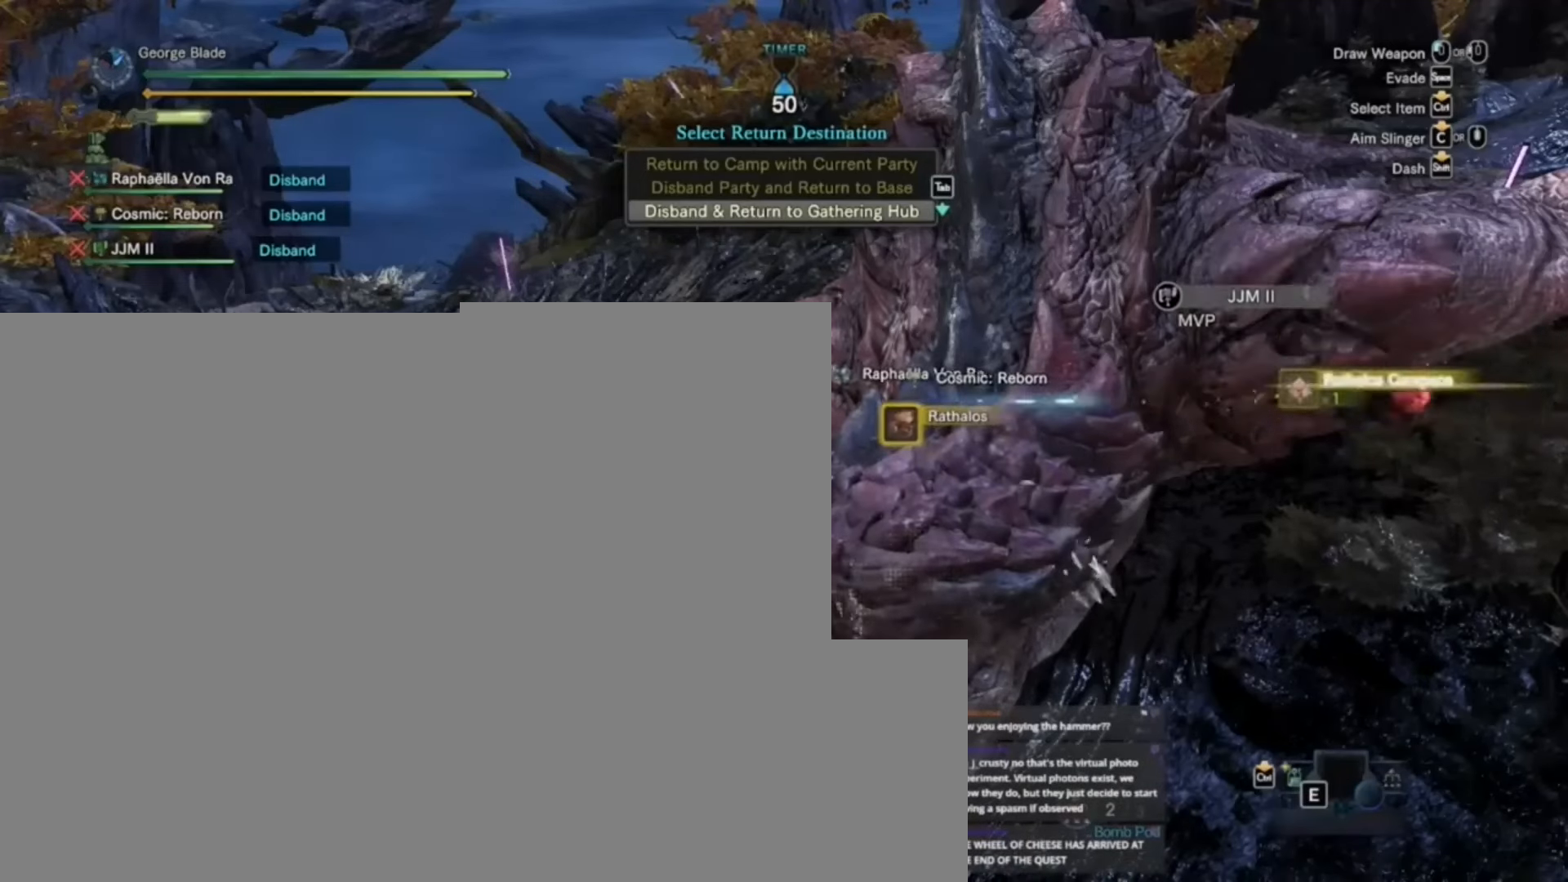
{"keys": ["f"], "events": []}
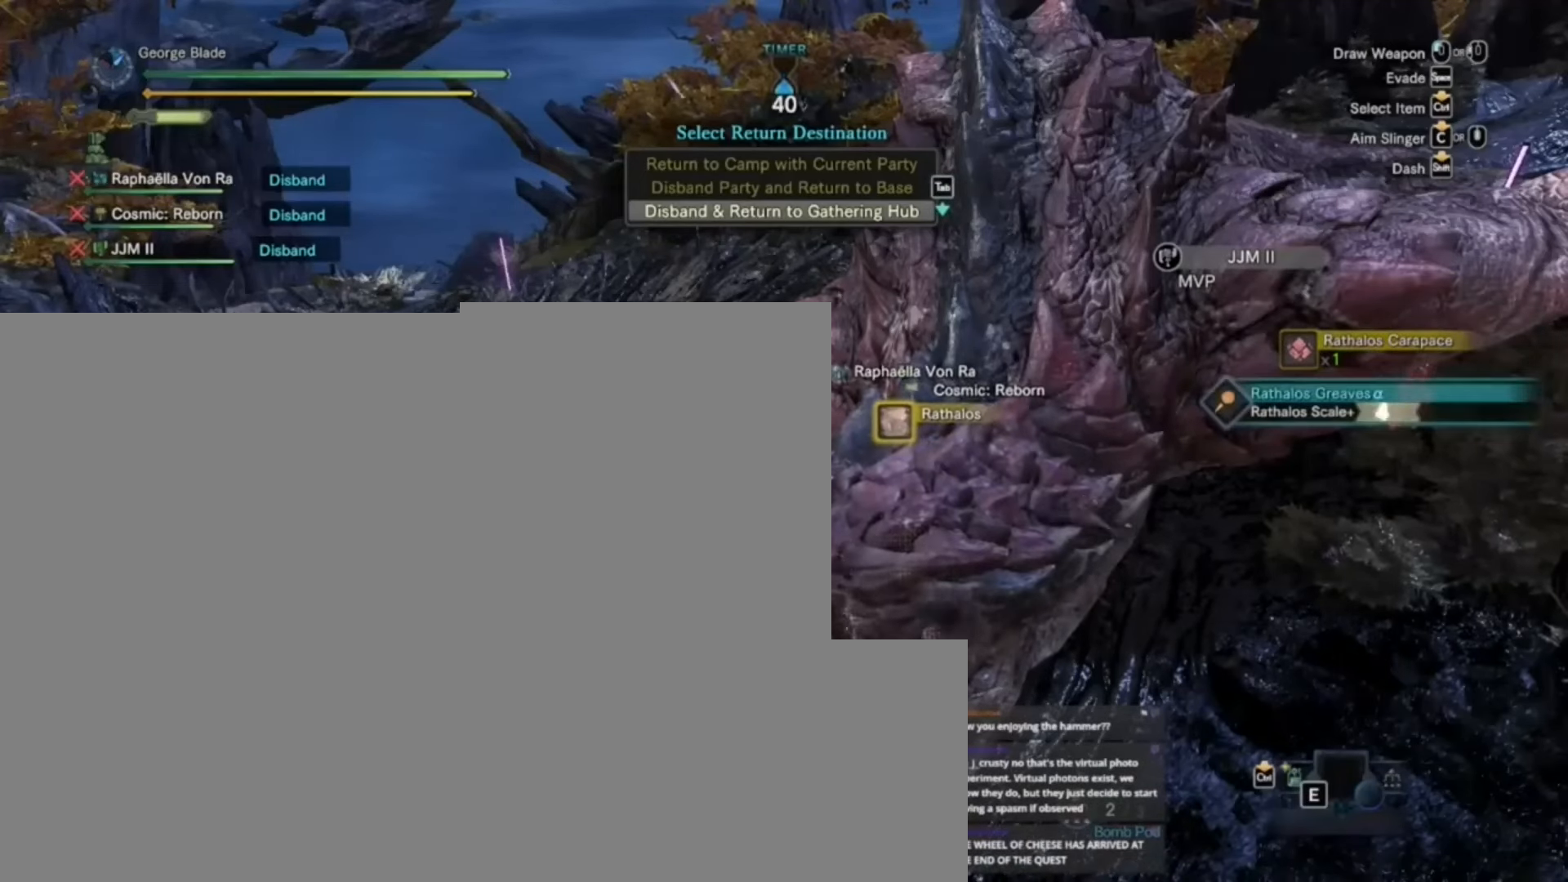
{"keys": ["f"], "events": []}
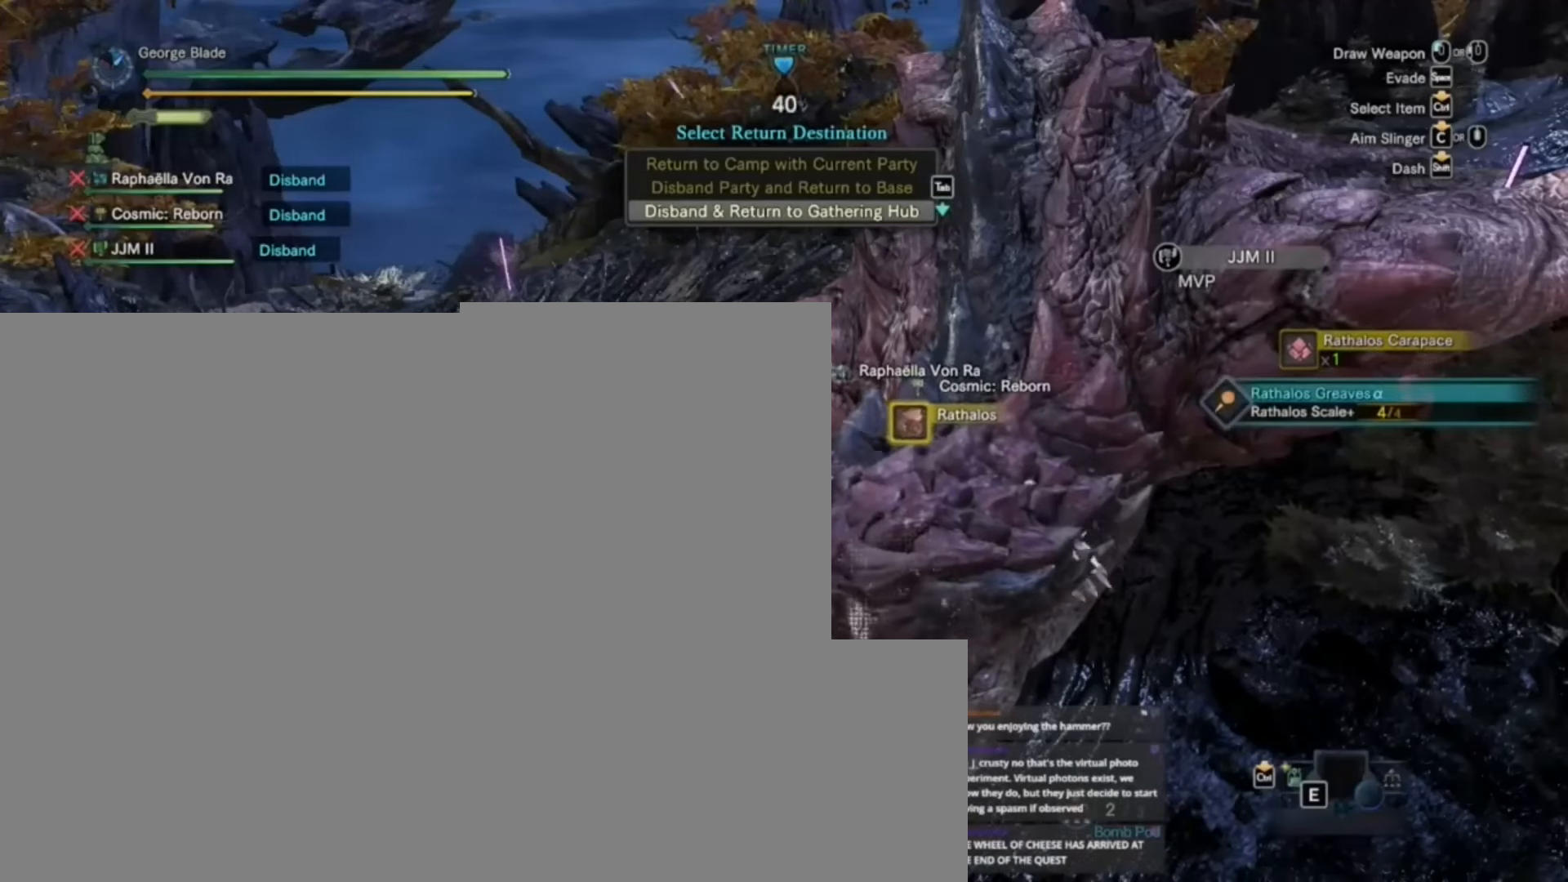
{"keys": ["f"], "events": []}
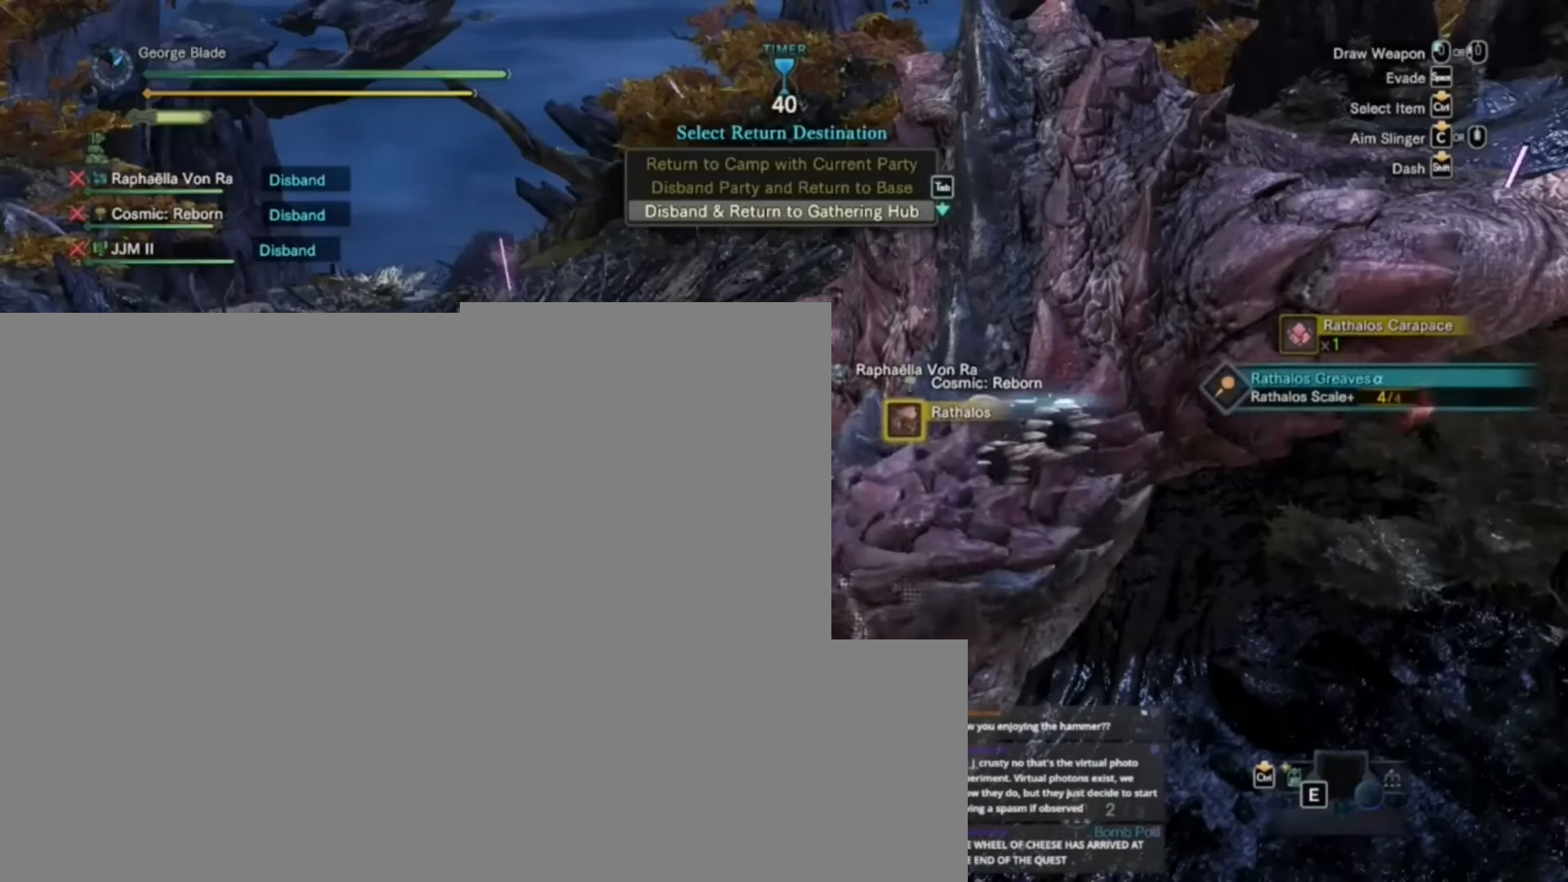
{"keys": ["f"], "events": []}
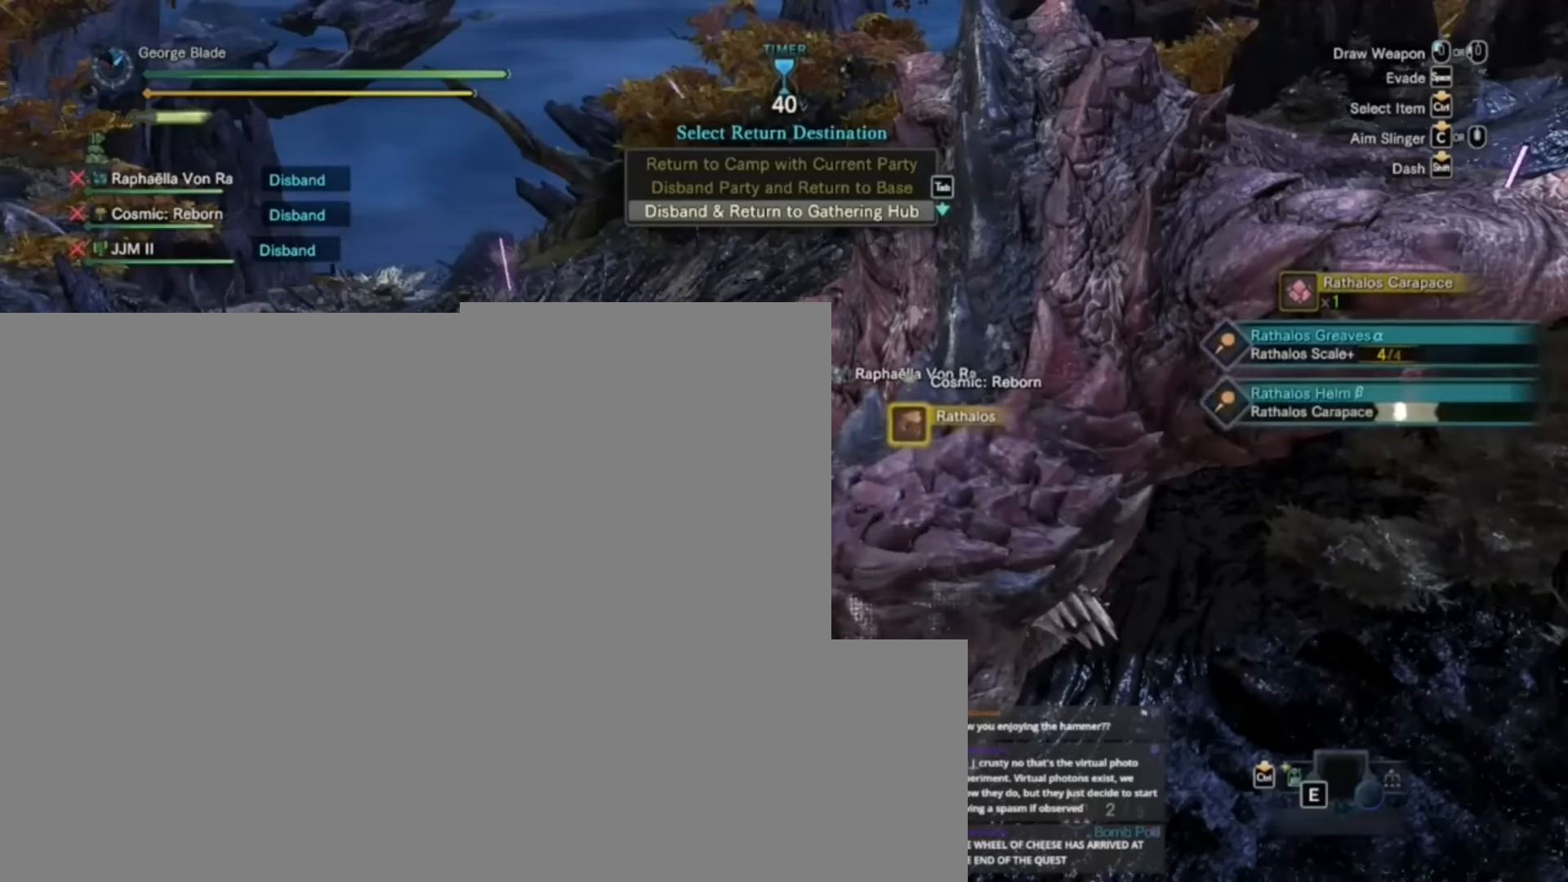
{"keys": ["f"], "events": []}
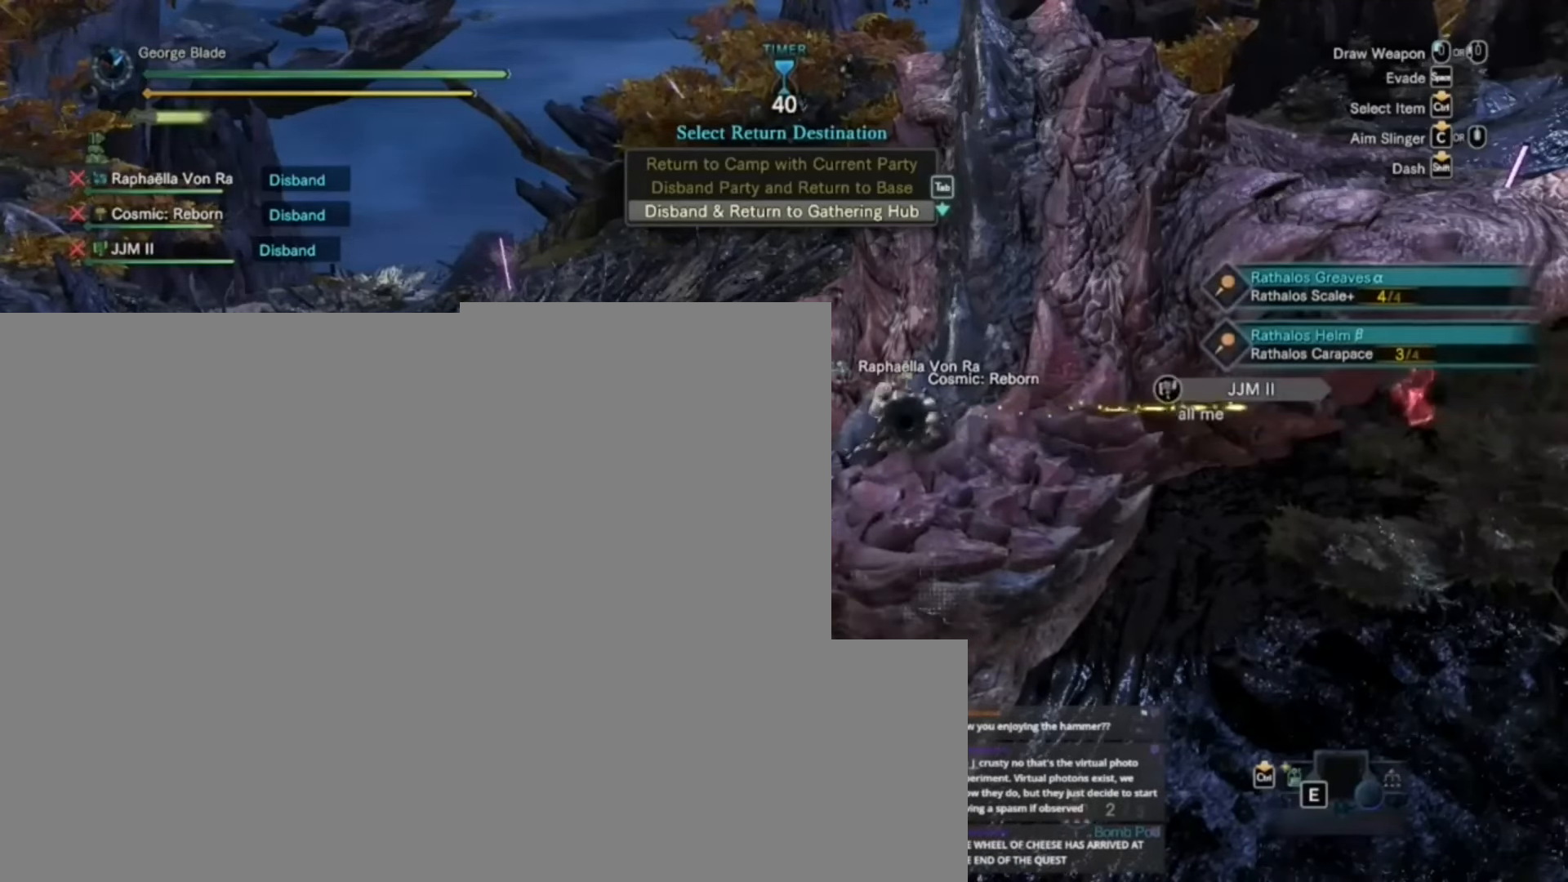
{"keys": ["f"], "events": []}
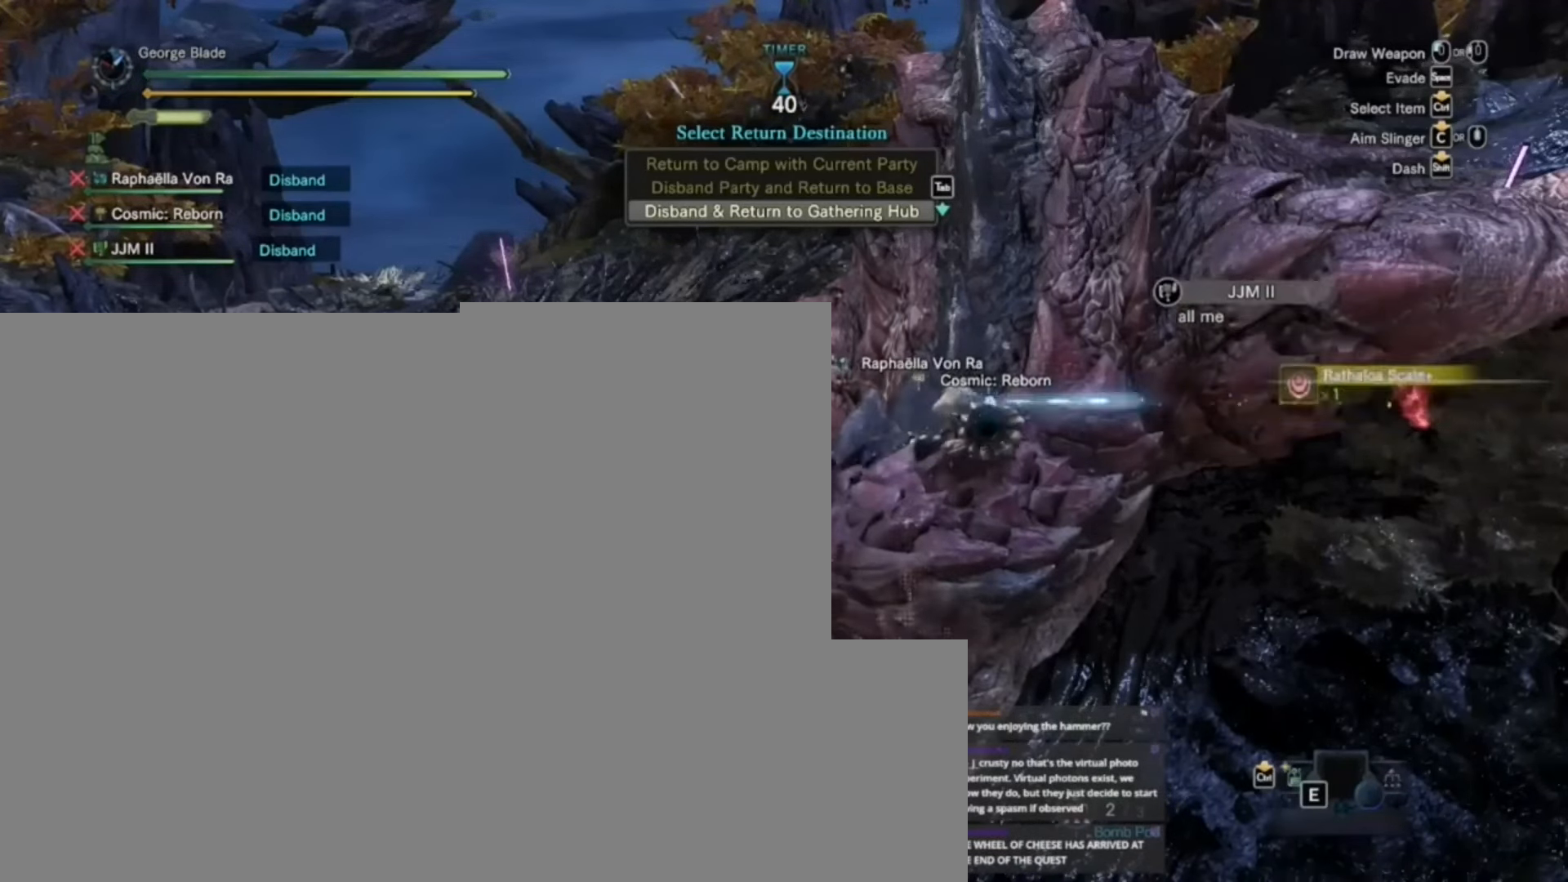
{"keys": ["f"], "events": []}
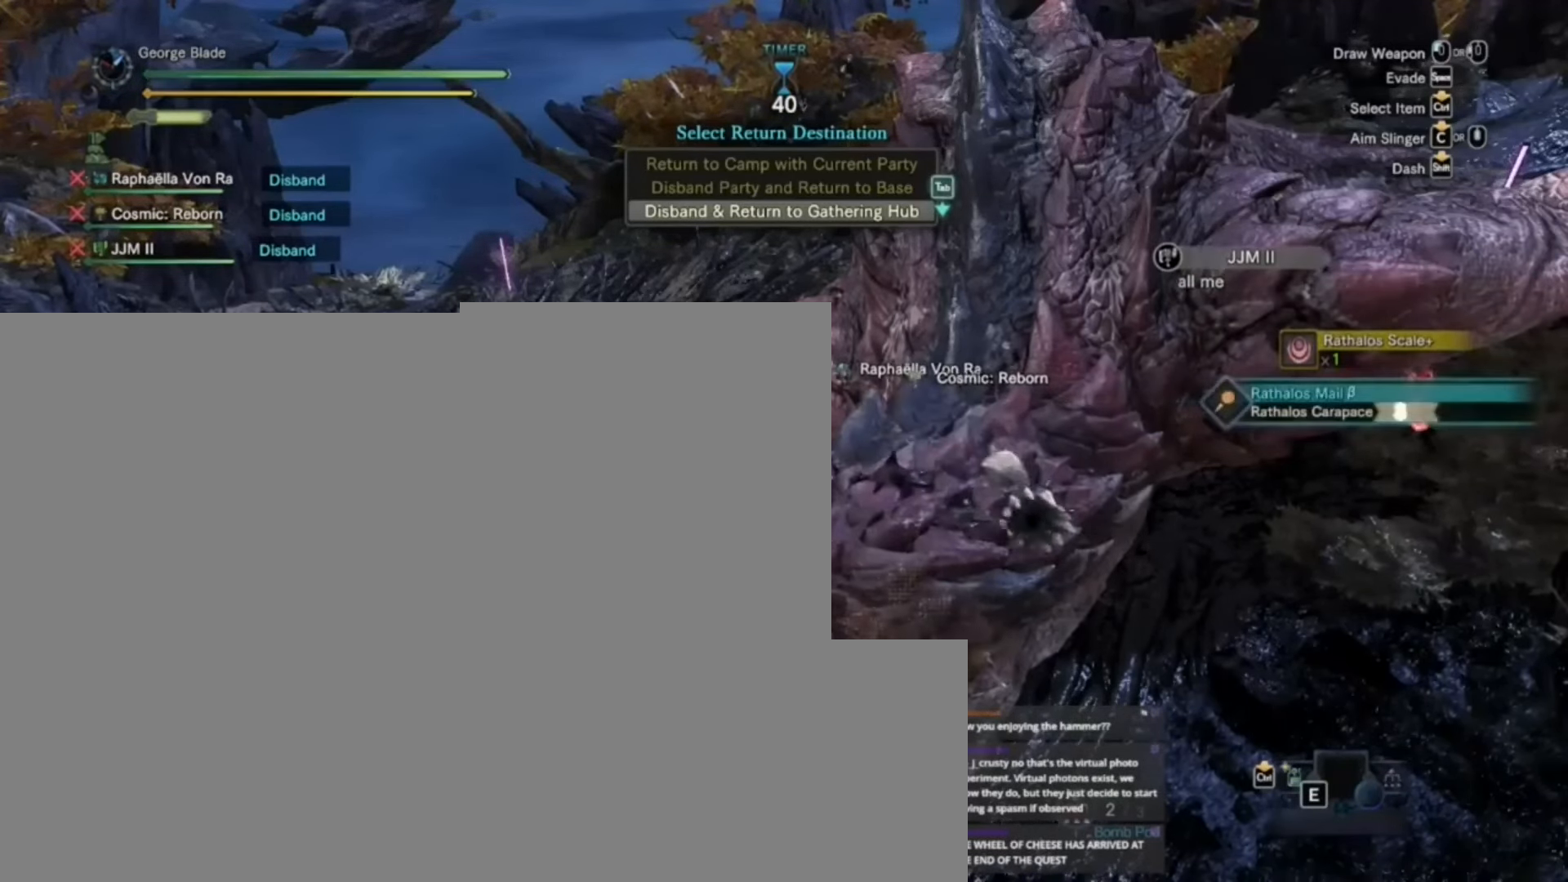
{"keys": ["f"], "events": []}
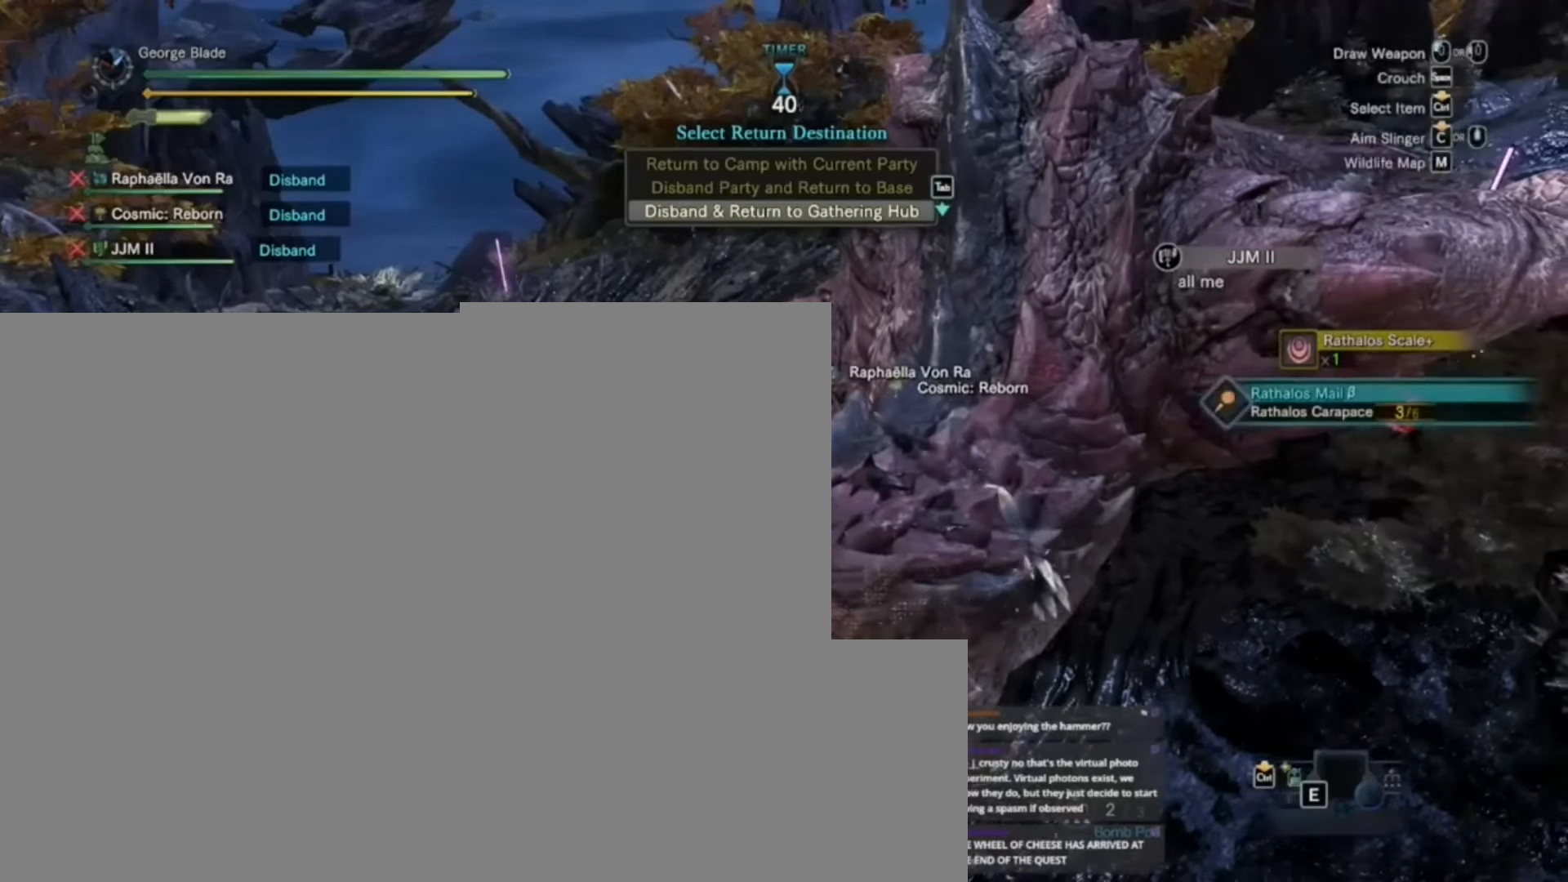
{"keys": ["f"], "events": []}
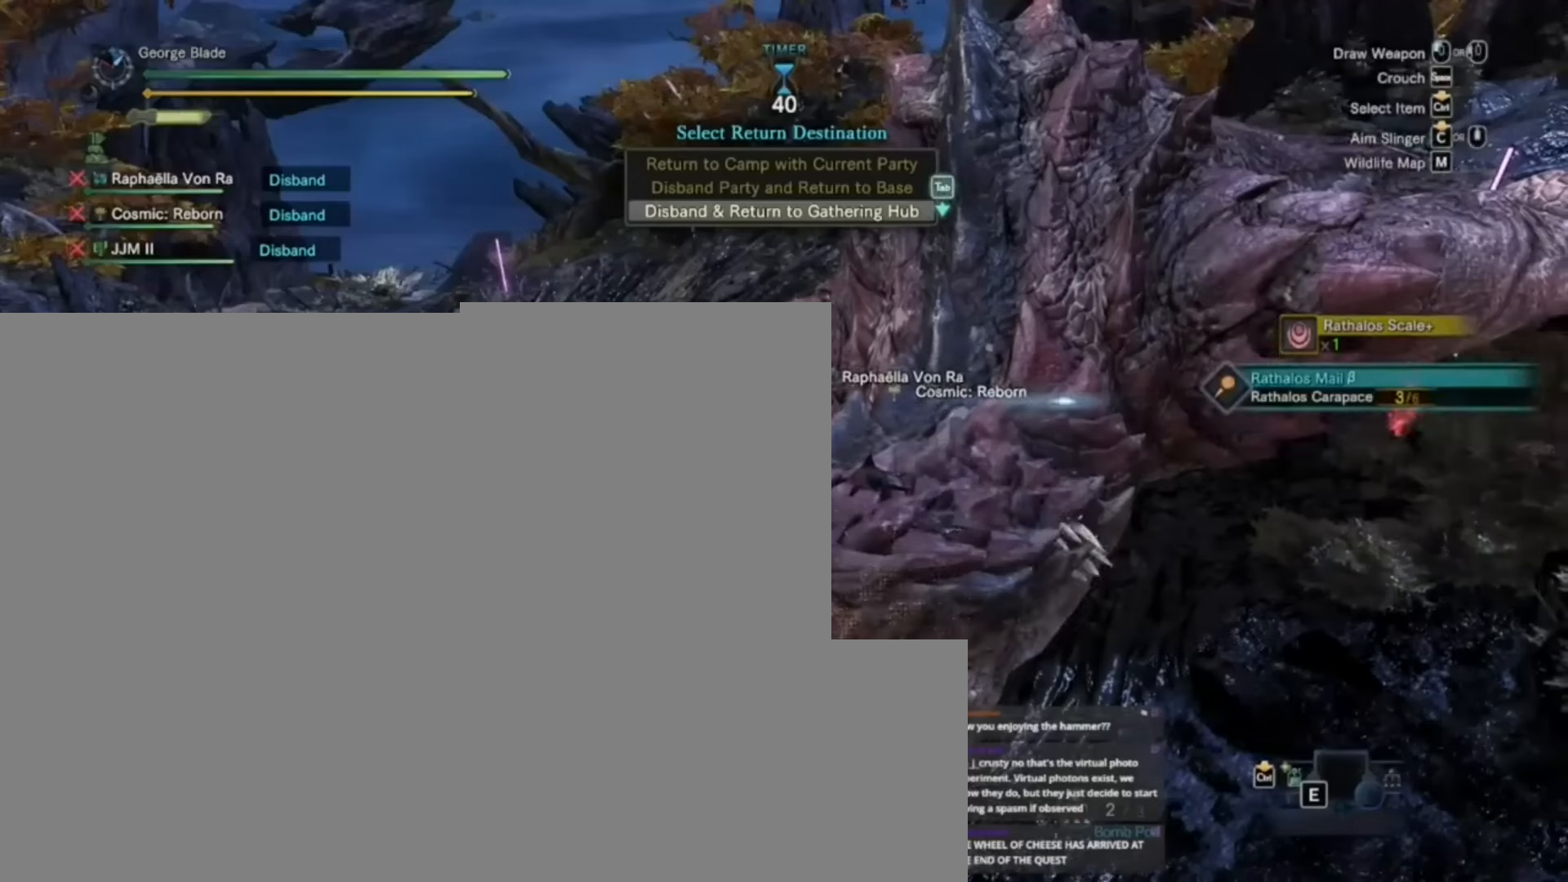
{"keys": ["f"], "events": []}
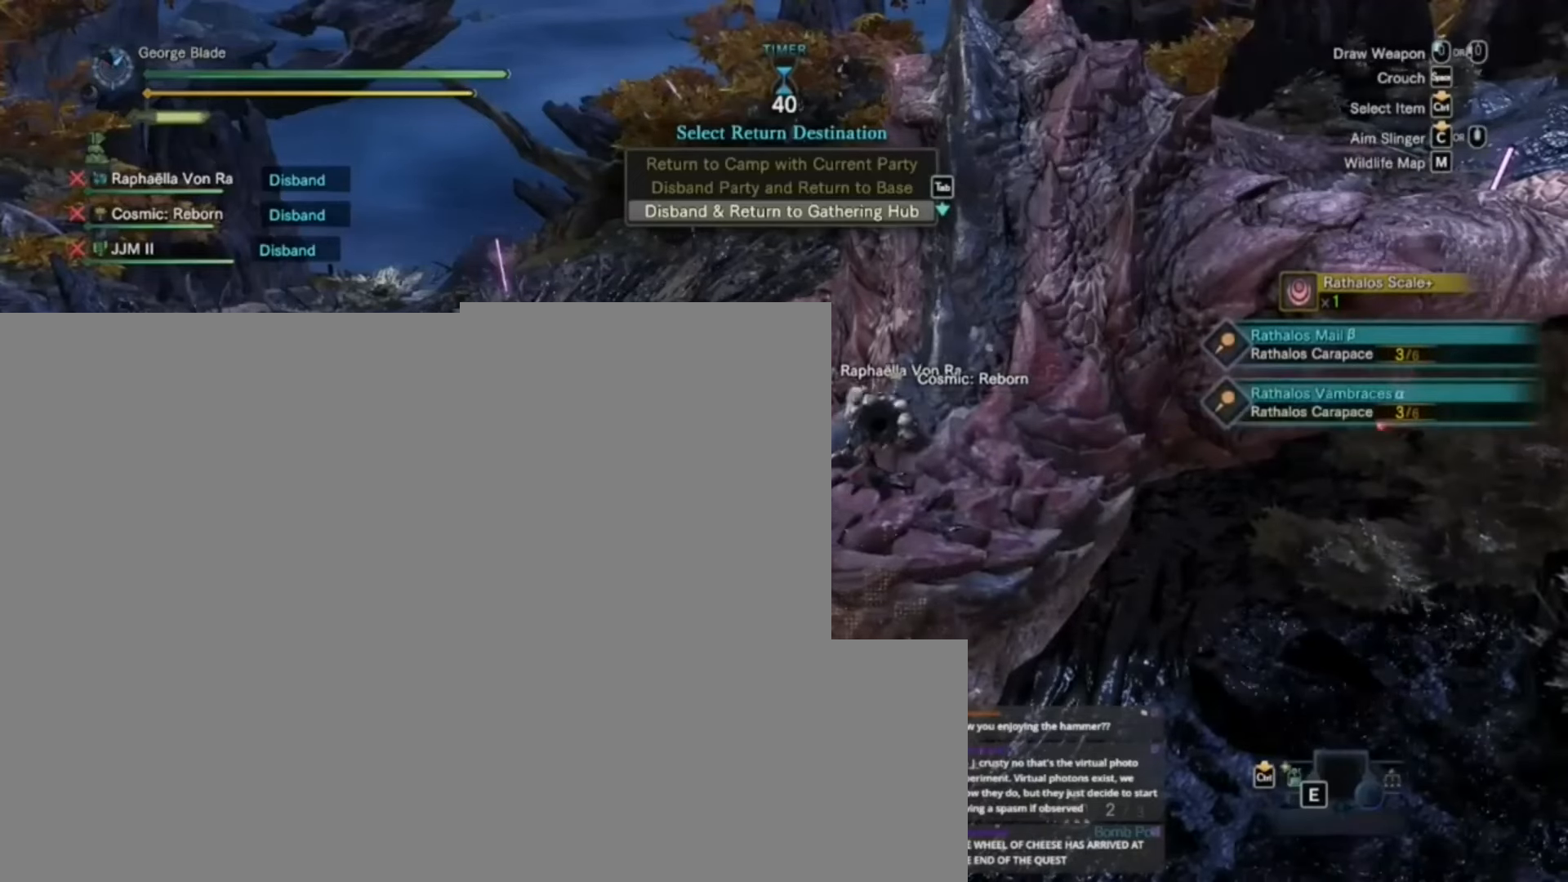
{"keys": ["f"], "events": []}
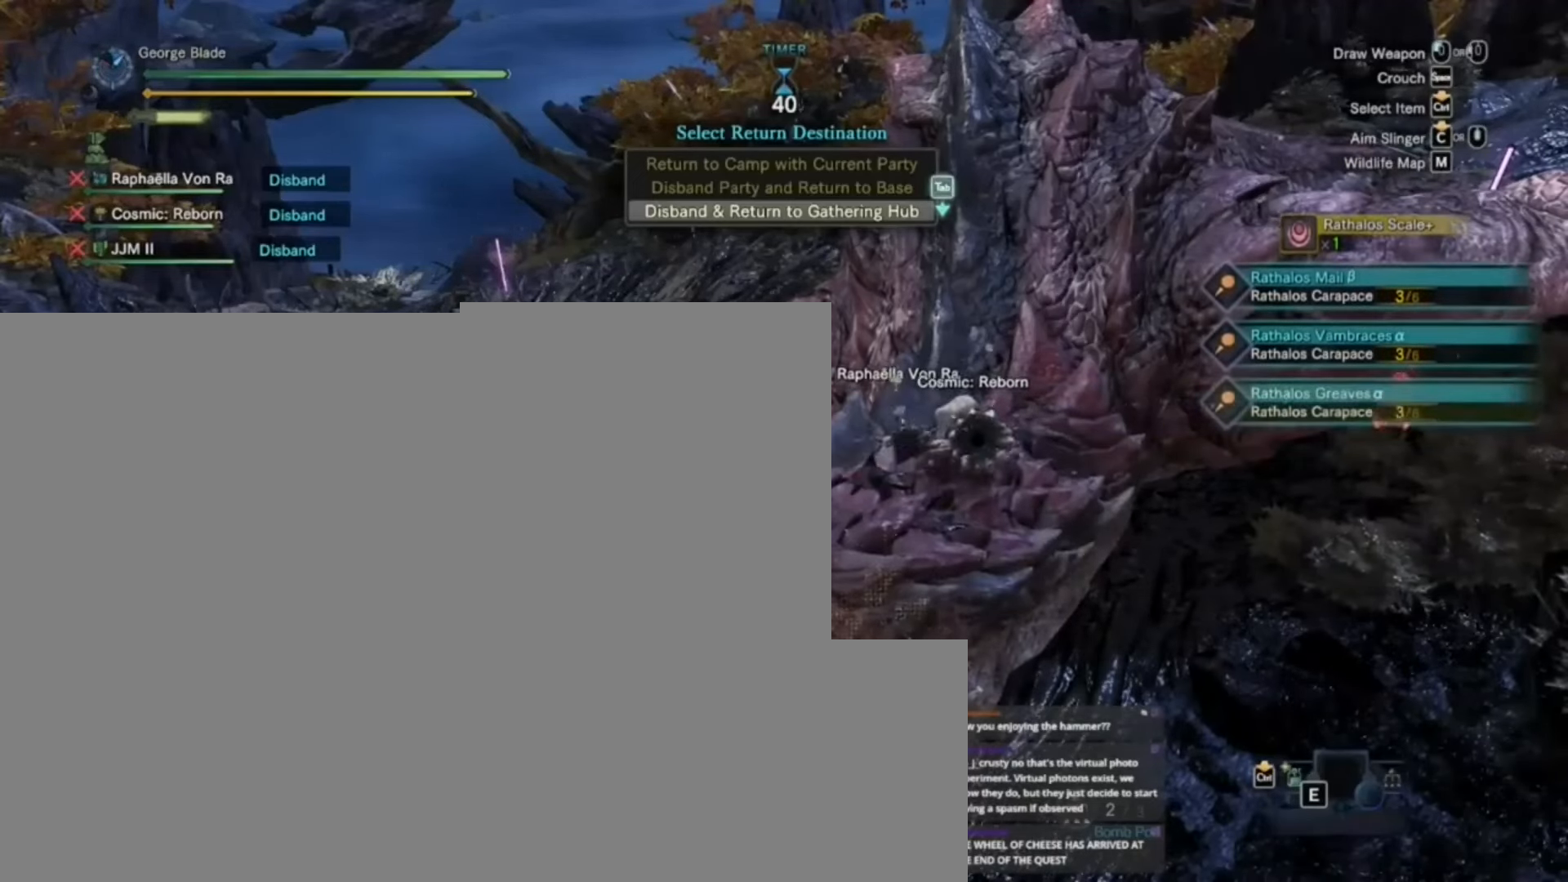
{"keys": ["f"], "events": []}
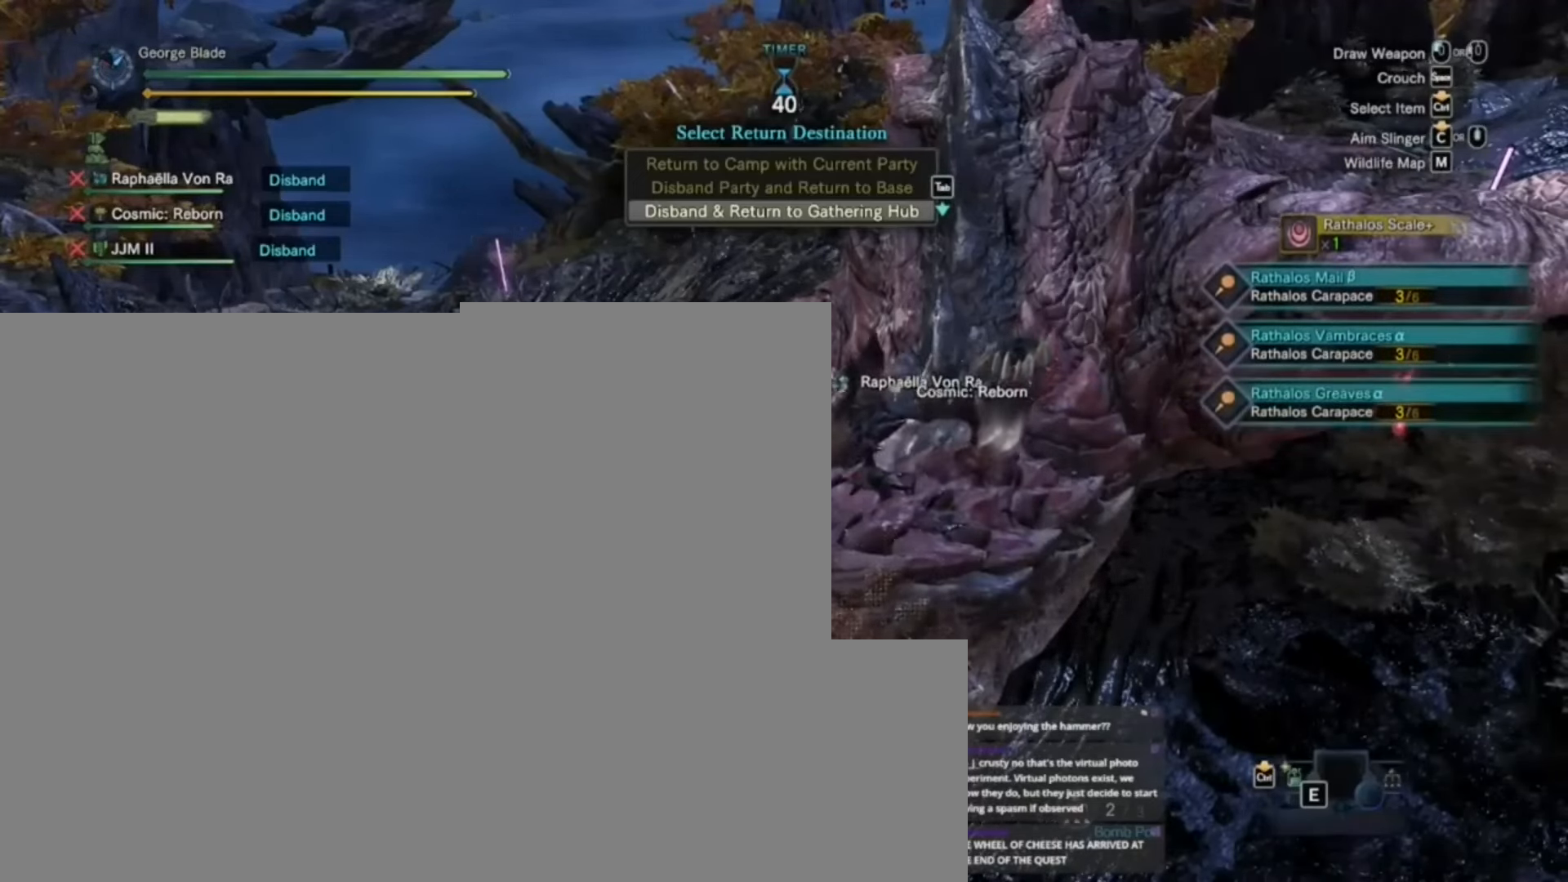
{"keys": [], "events": [[200, "f", "up"]]}
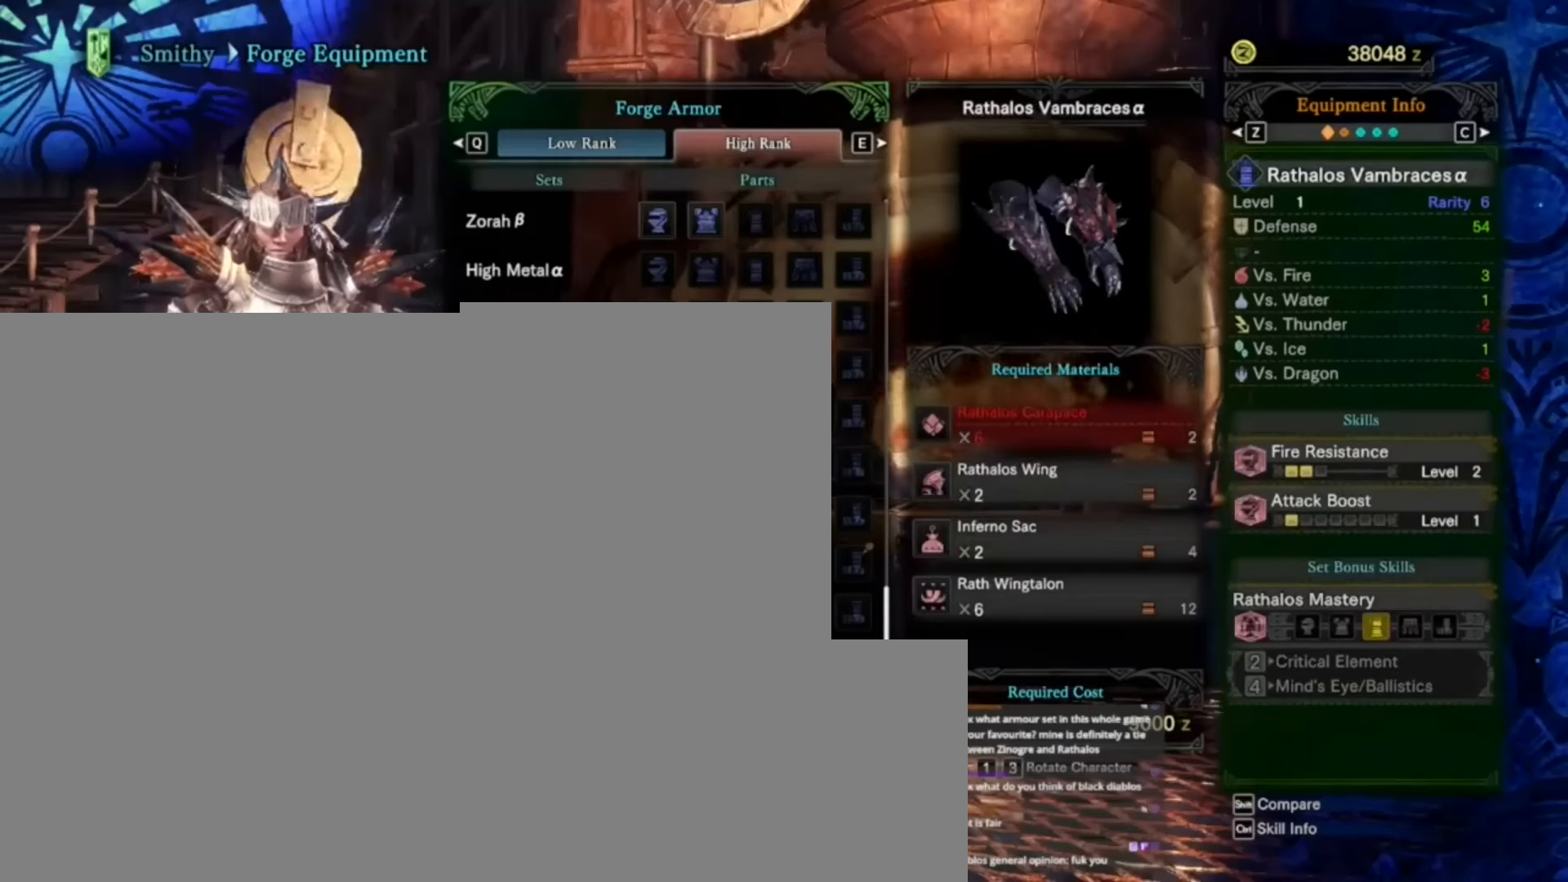
{"keys": [], "events": []}
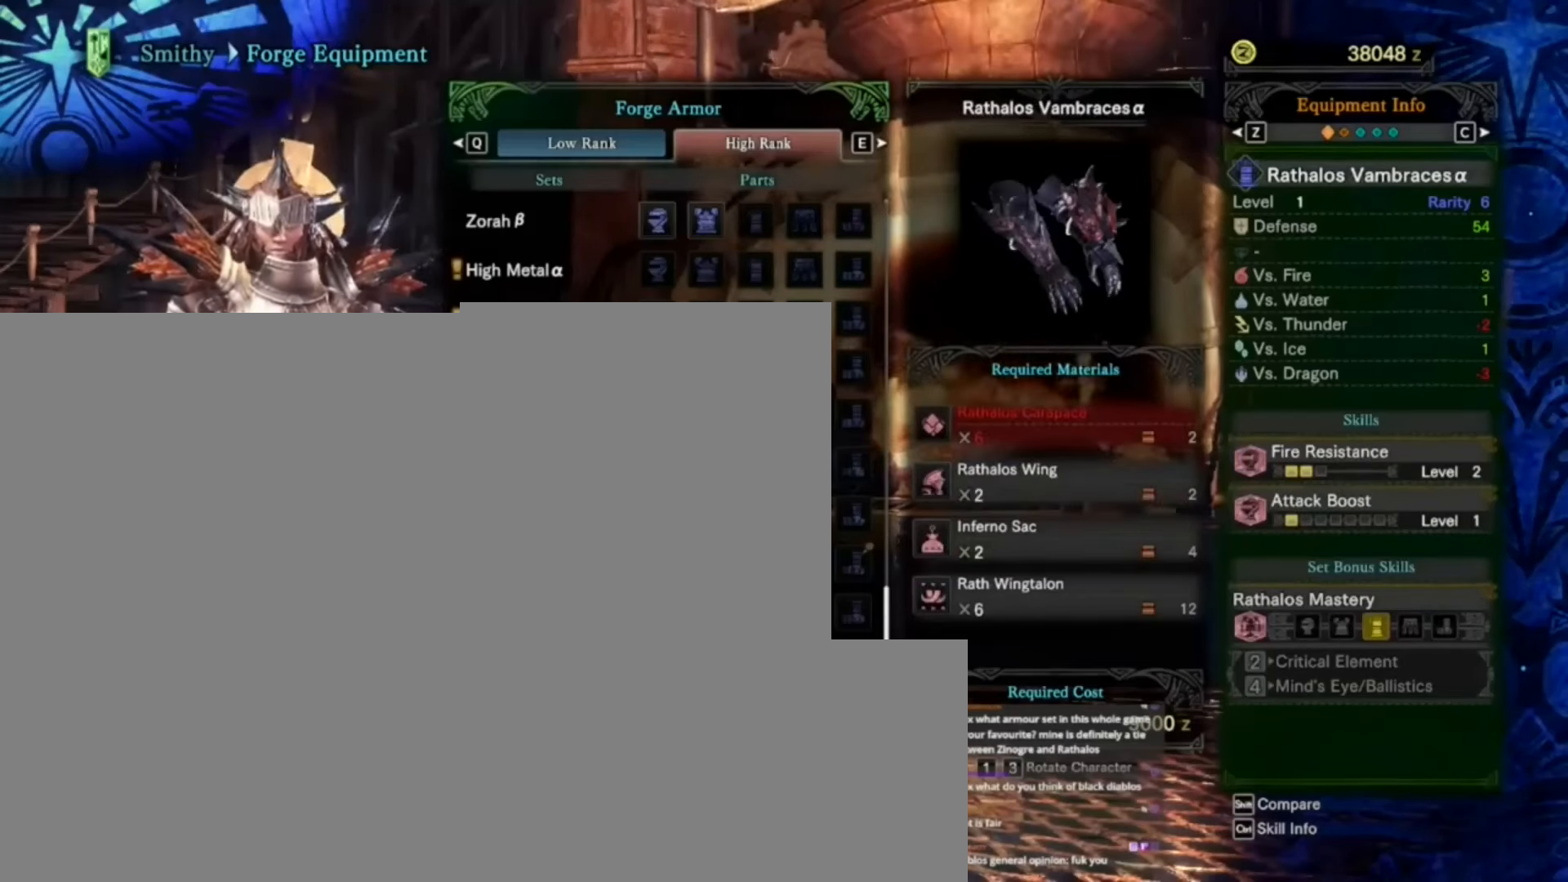
{"keys": [], "events": []}
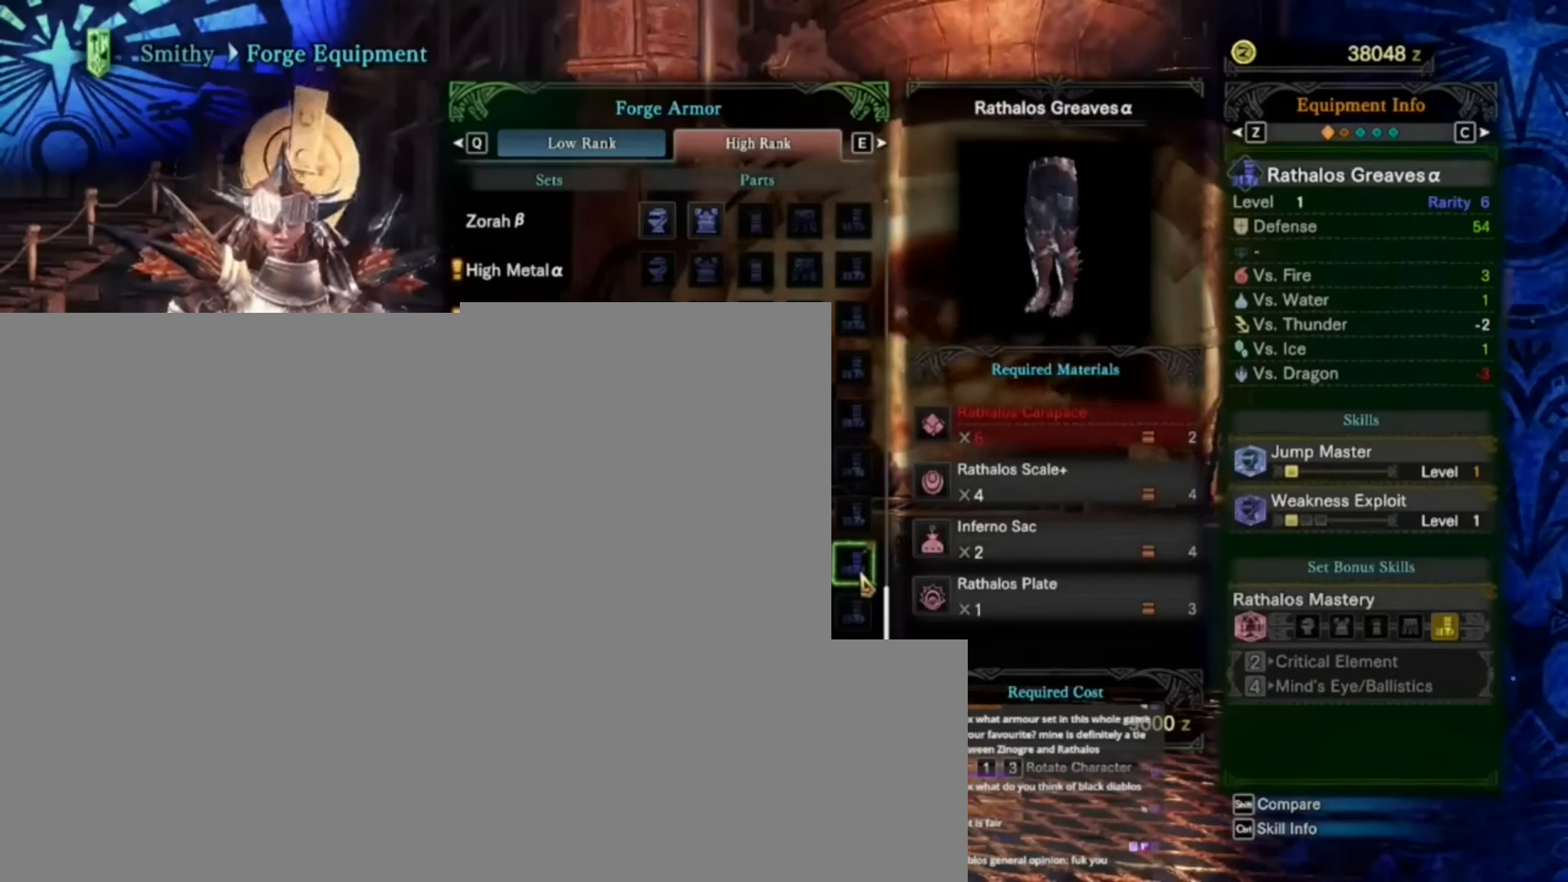
{"keys": [], "events": []}